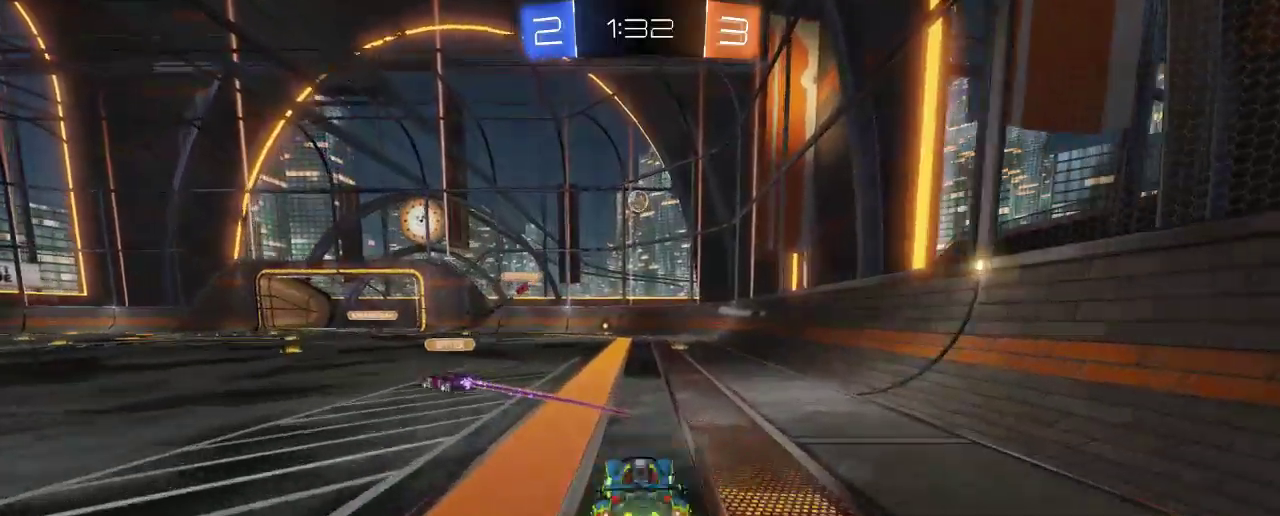
Gameplay with a controller (Xbox layout); each line is a JSON object with the inputs held at the frame after it. "events" lists button and stick changes between this image and that frame as [ms after this image, input, new state], when the widget could be followed in between. Not read: R3.
{"buttons": ["L2", "R2"], "left_stick": "center", "right_stick": "center", "events": [[100, "L2", "down"], [133, "R2", "up"], [467, "R2", "down"]]}
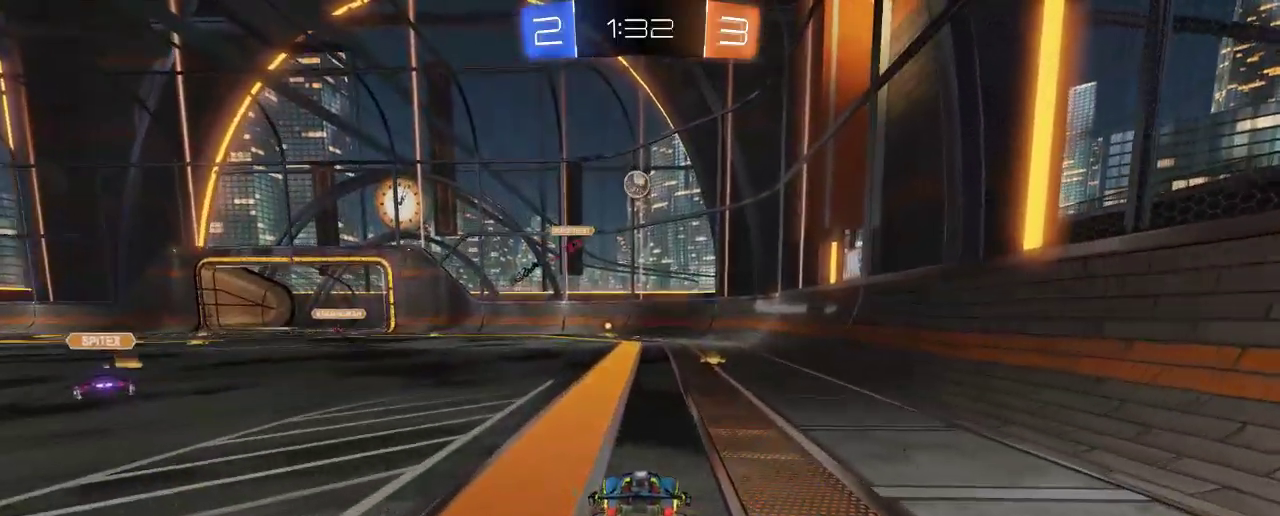
{"buttons": ["R2"], "left_stick": "center", "right_stick": "center", "events": [[67, "L2", "up"], [233, "L2", "down"], [367, "L2", "up"]]}
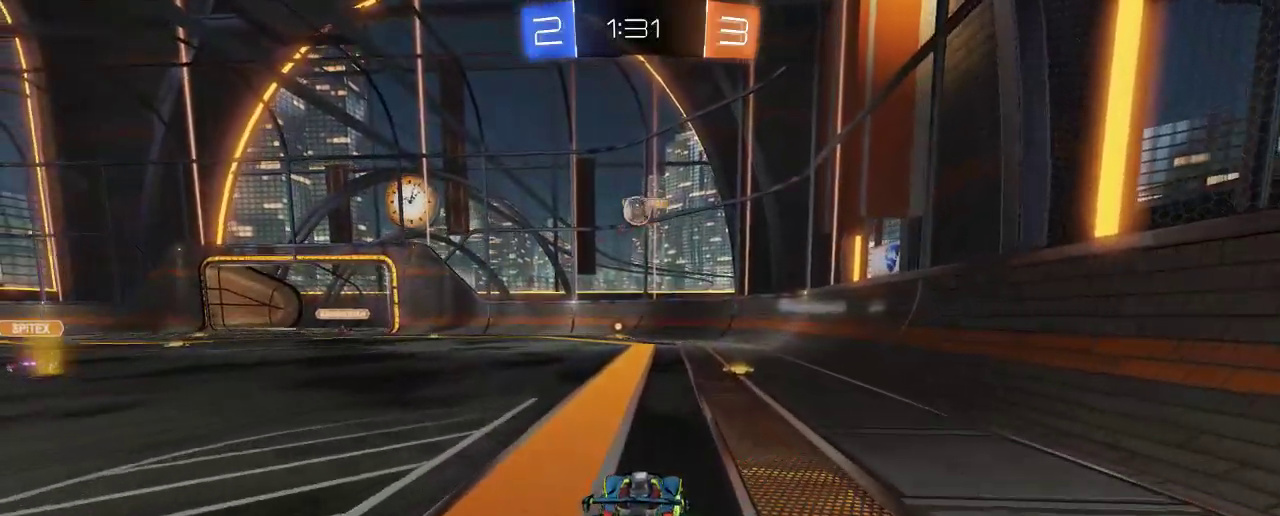
{"buttons": ["A", "B", "R2"], "left_stick": "down", "right_stick": "center", "events": [[300, "left_stick", "down"], [400, "A", "down"], [500, "B", "down"]]}
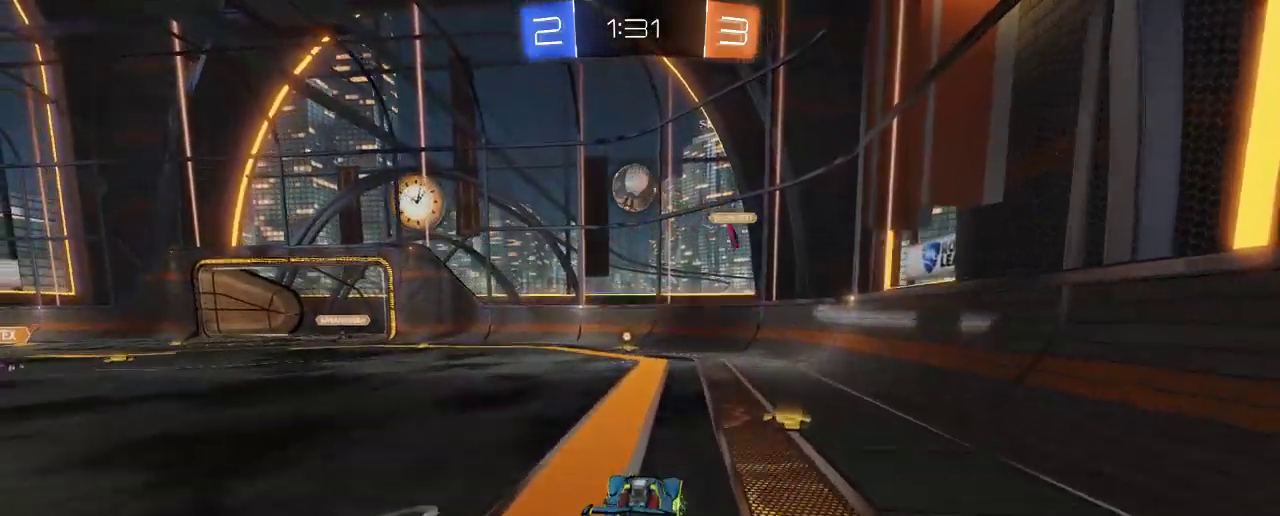
{"buttons": ["A", "R2"], "left_stick": "up-left", "right_stick": "center", "events": [[133, "left_stick", "down-left"], [333, "B", "up"], [367, "left_stick", "up-left"], [433, "A", "up"], [500, "A", "down"]]}
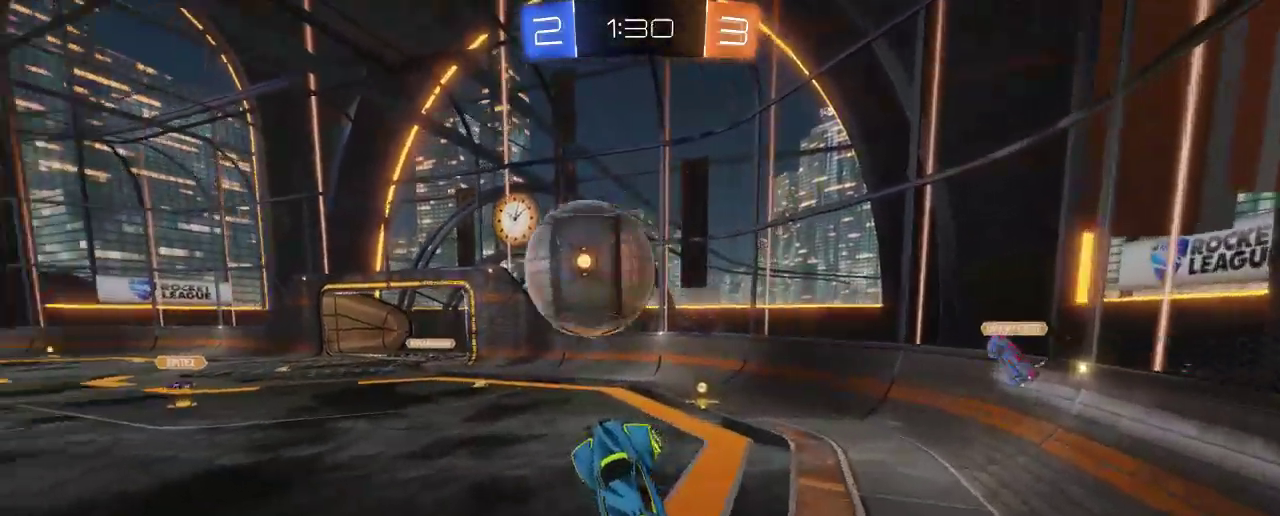
{"buttons": ["R2"], "left_stick": "right", "right_stick": "center", "events": [[33, "B", "down"], [67, "L3", "down"], [167, "L3", "up"], [233, "A", "up"], [233, "B", "up"], [333, "left_stick", "up-right"], [433, "left_stick", "right"]]}
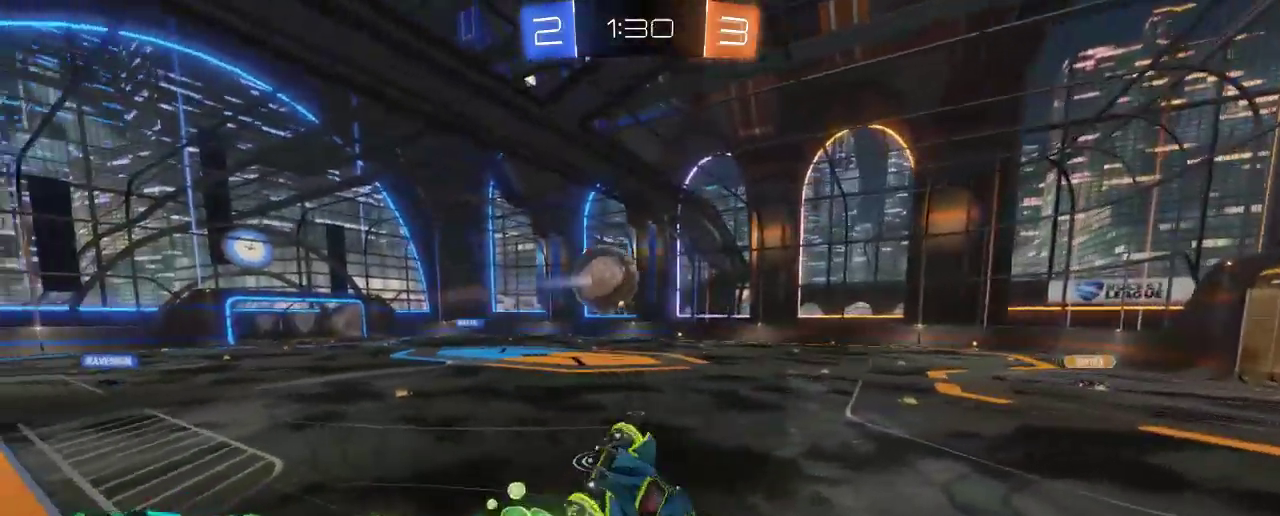
{"buttons": ["R2"], "left_stick": "right", "right_stick": "center", "events": [[133, "left_stick", "center"], [267, "left_stick", "right"], [367, "Y", "down"], [467, "Y", "up"]]}
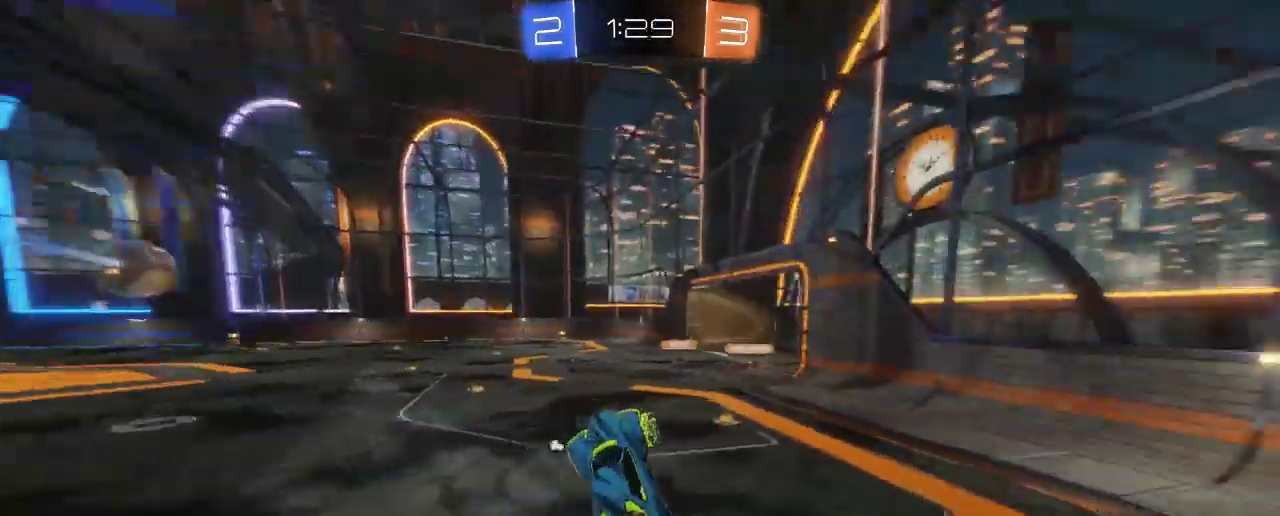
{"buttons": ["R2"], "left_stick": "right", "right_stick": "center", "events": [[33, "left_stick", "center"], [167, "left_stick", "right"]]}
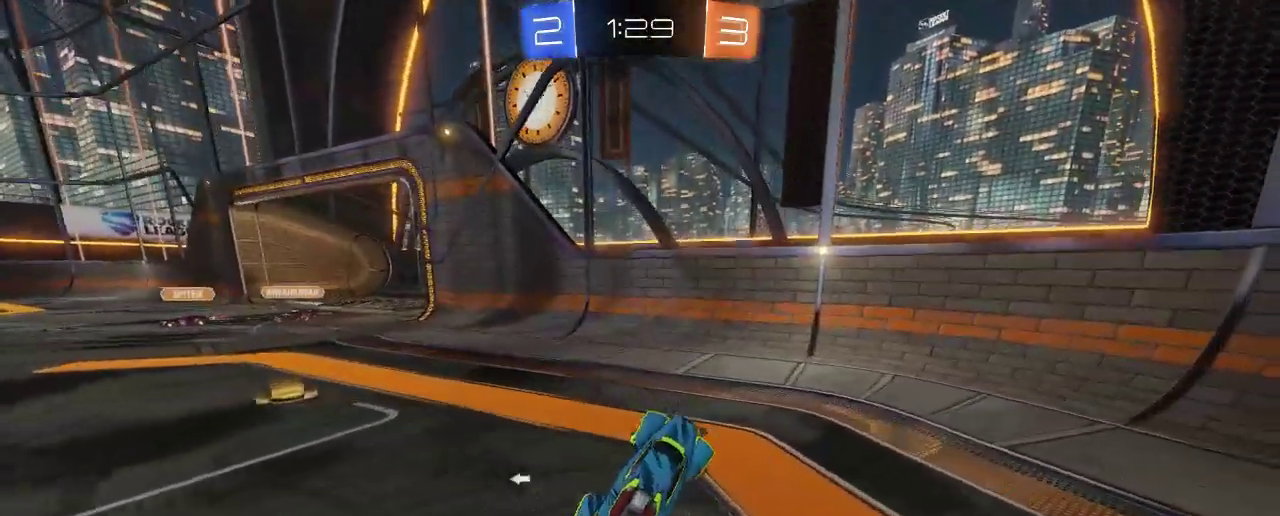
{"buttons": ["Y", "R2"], "left_stick": "right", "right_stick": "center"}
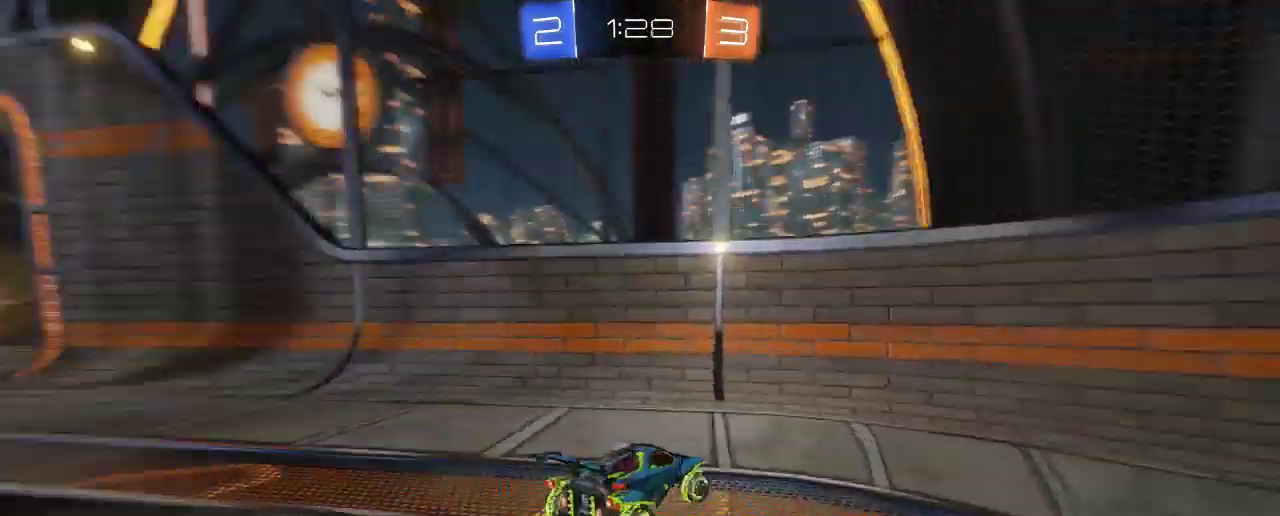
{"buttons": ["R2"], "left_stick": "right", "right_stick": "center", "events": [[133, "Y", "up"]]}
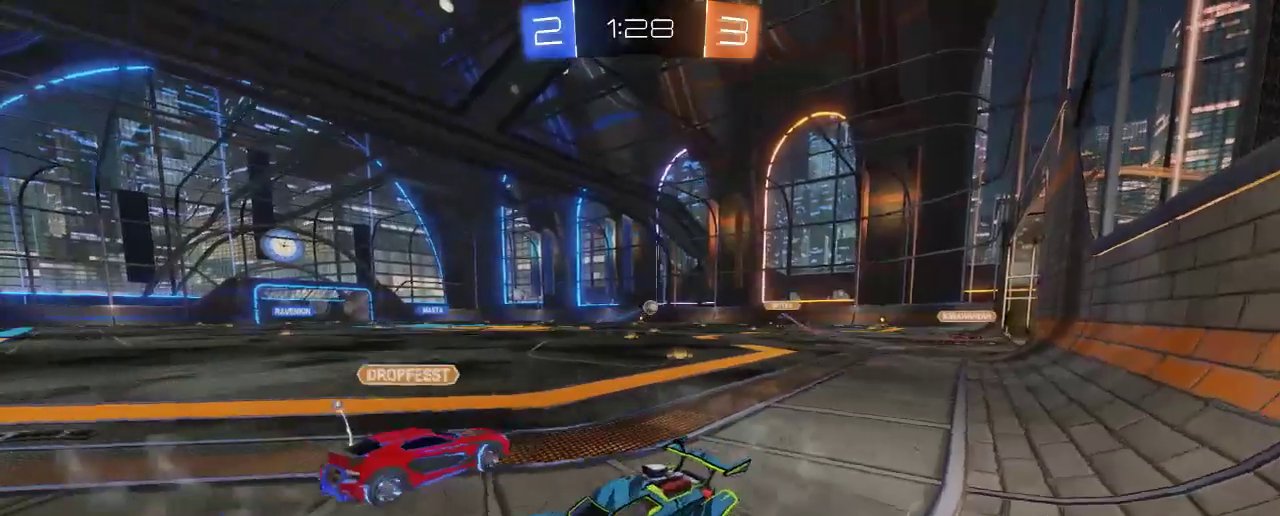
{"buttons": ["R2"], "left_stick": "right", "right_stick": "center", "events": []}
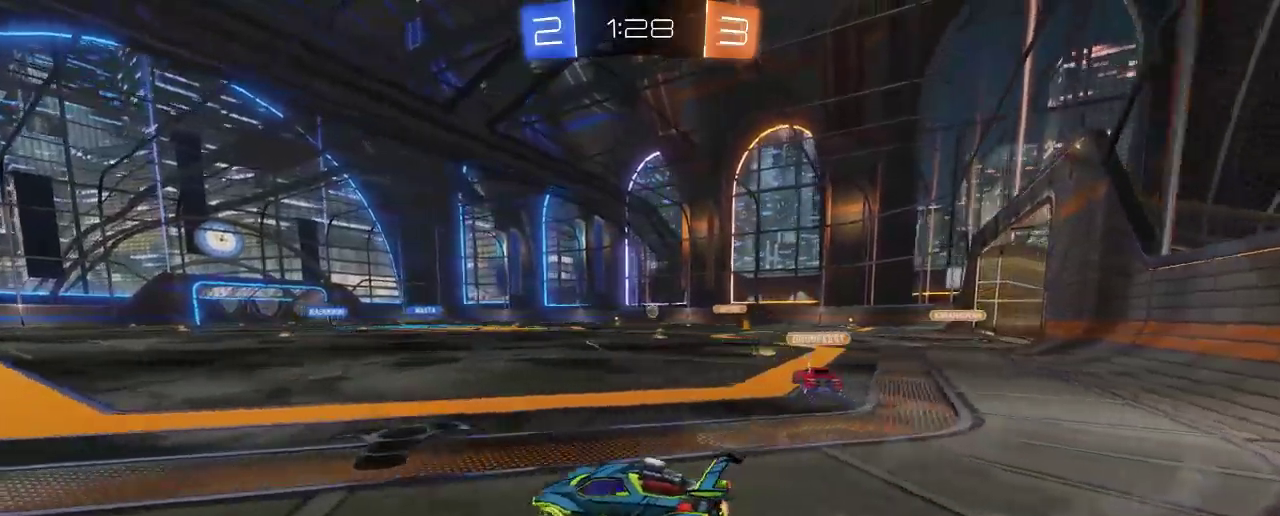
{"buttons": ["R2"], "left_stick": "up", "right_stick": "center", "events": [[167, "left_stick", "up"], [200, "A", "down"], [300, "A", "up"], [367, "A", "down"], [500, "A", "up"]]}
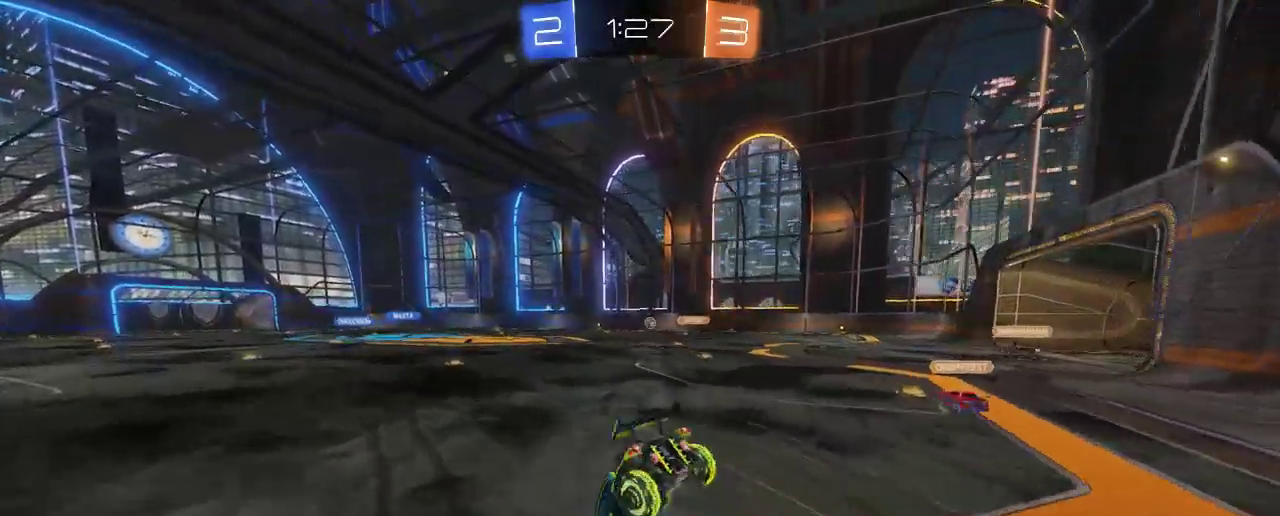
{"buttons": ["R2"], "left_stick": "center", "right_stick": "center", "events": [[133, "Y", "down"], [133, "left_stick", "up-left"], [267, "Y", "up"], [400, "left_stick", "center"]]}
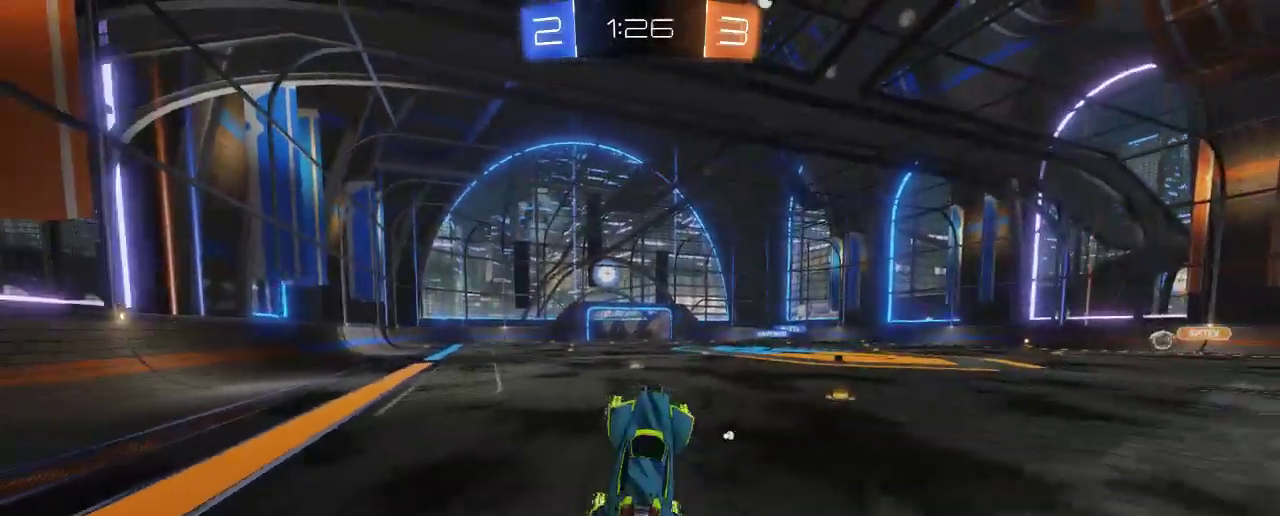
{"buttons": ["R2"], "left_stick": "center", "right_stick": "center", "events": []}
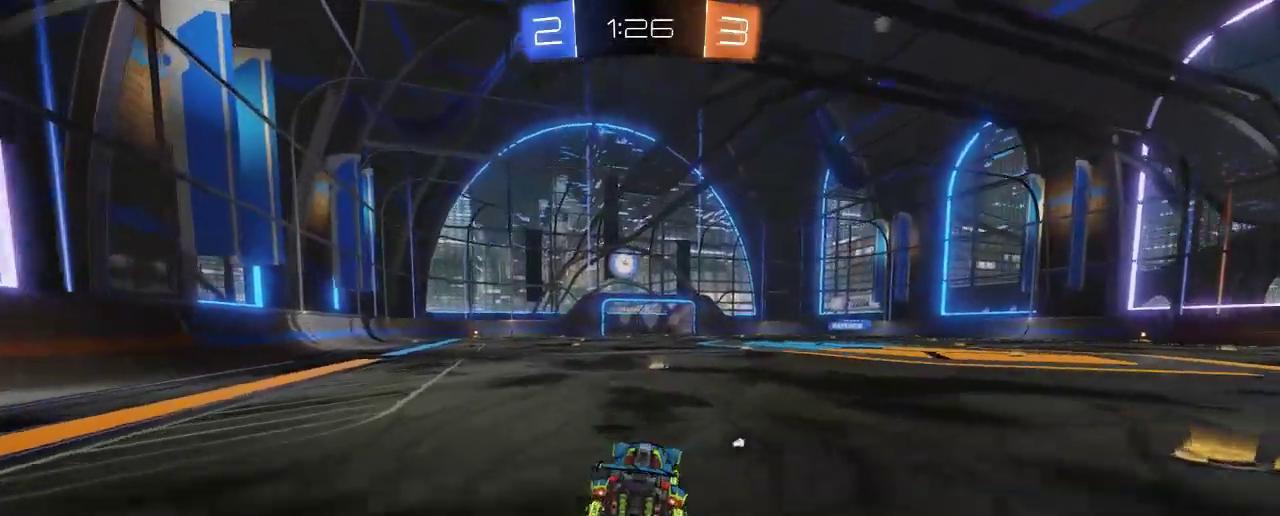
{"buttons": ["R2"], "left_stick": "center", "right_stick": "center", "events": [[33, "Y", "down"], [167, "Y", "up"]]}
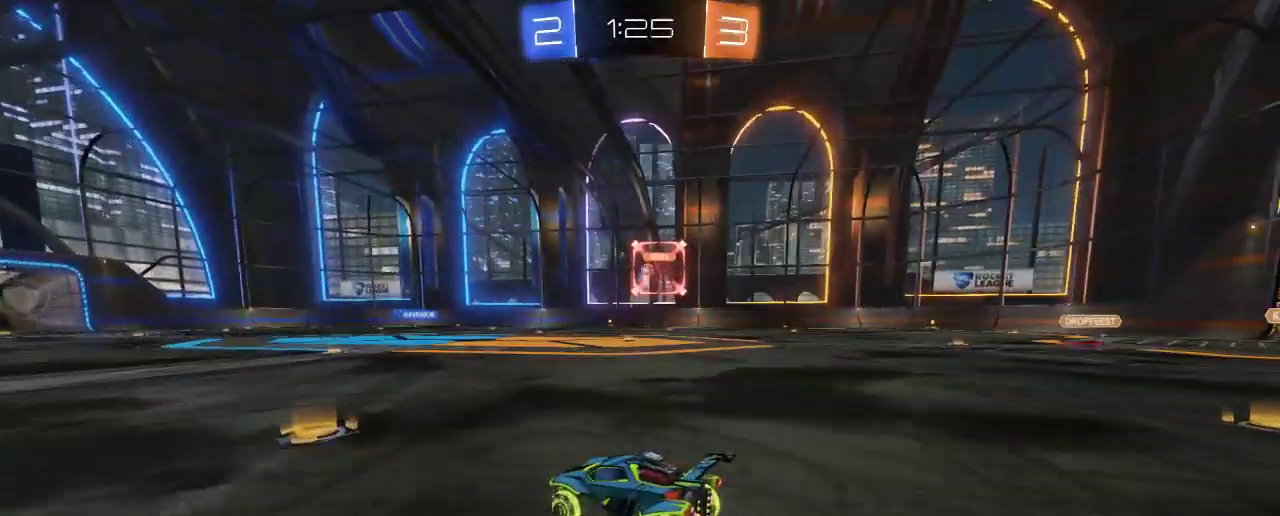
{"buttons": ["R2"], "left_stick": "center", "right_stick": "center", "events": [[233, "L3", "down"], [367, "L3", "up"]]}
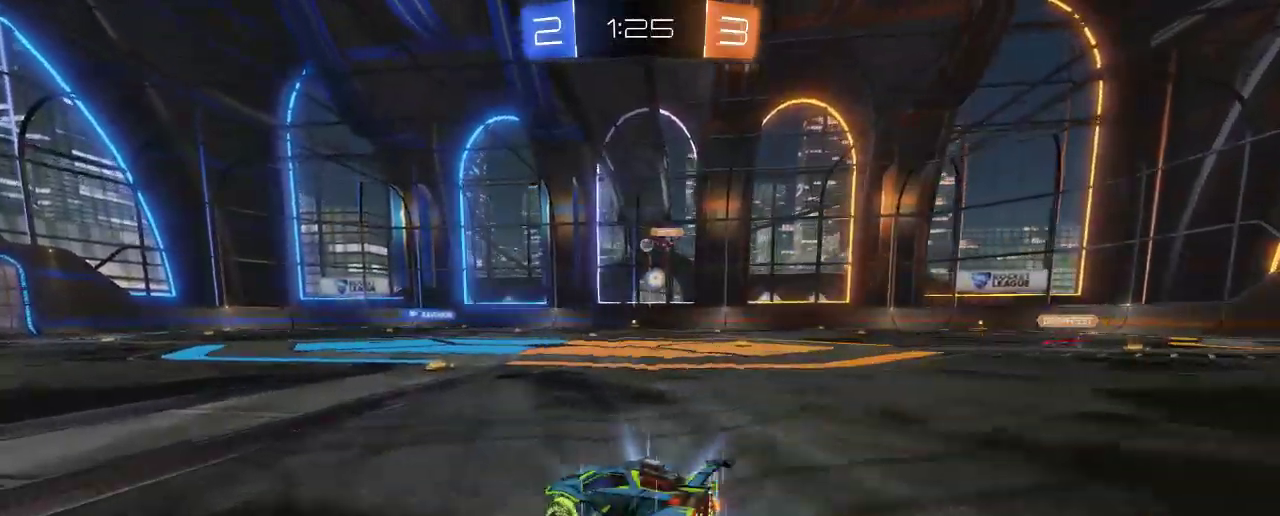
{"buttons": ["R2"], "left_stick": "center", "right_stick": "center", "events": []}
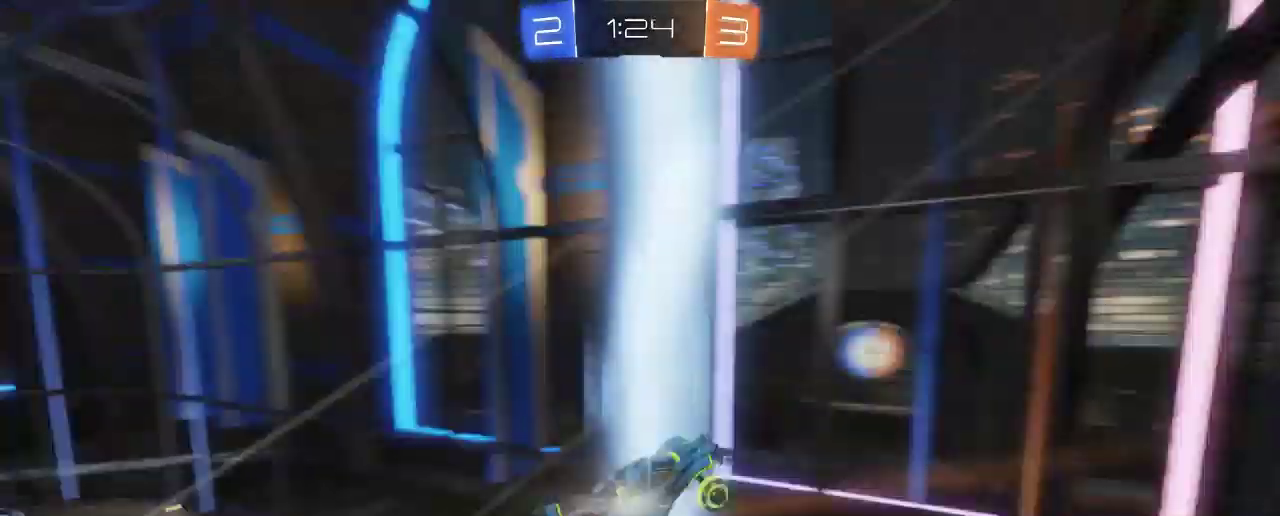
{"buttons": ["R2"], "left_stick": "center", "right_stick": "center", "events": []}
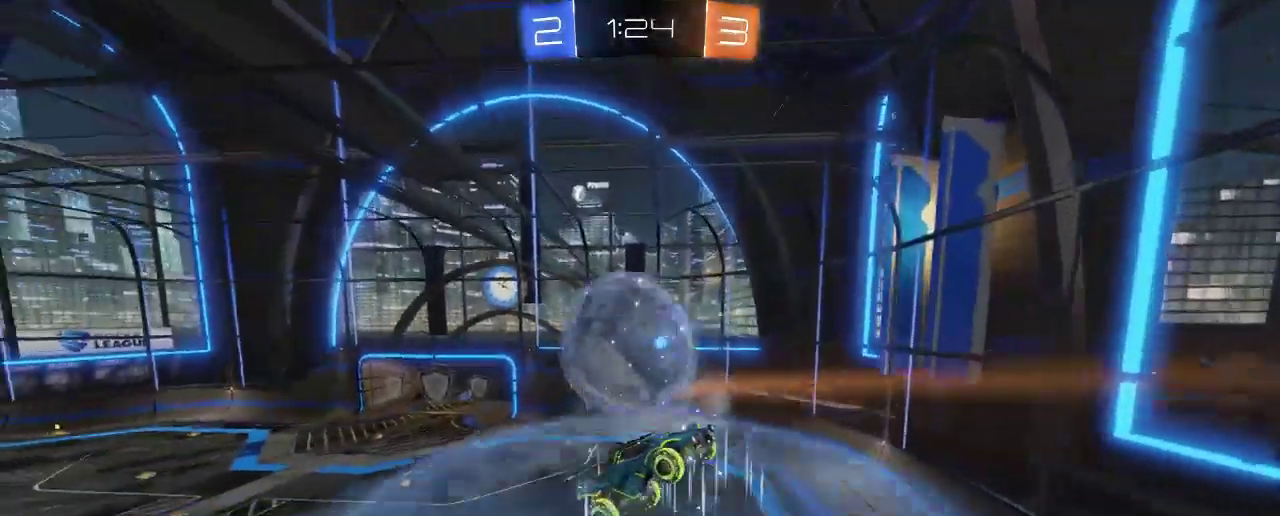
{"buttons": ["R2"], "left_stick": "center", "right_stick": "center", "events": []}
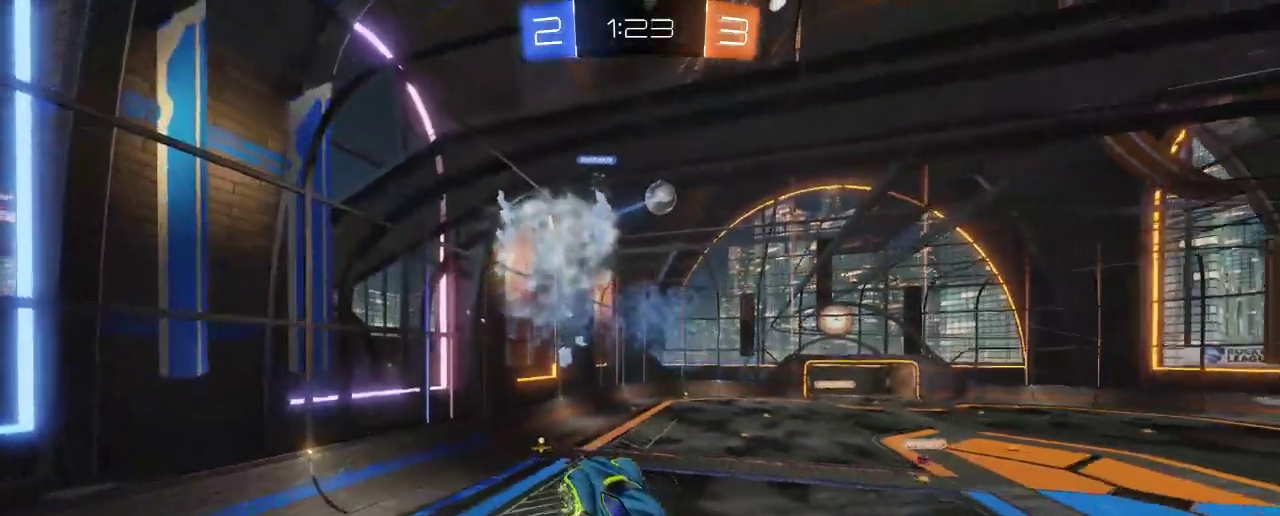
{"buttons": [], "left_stick": "right", "right_stick": "center", "events": [[200, "left_stick", "right"], [400, "R2", "up"], [450, "X", "down"], [500, "X", "up"]]}
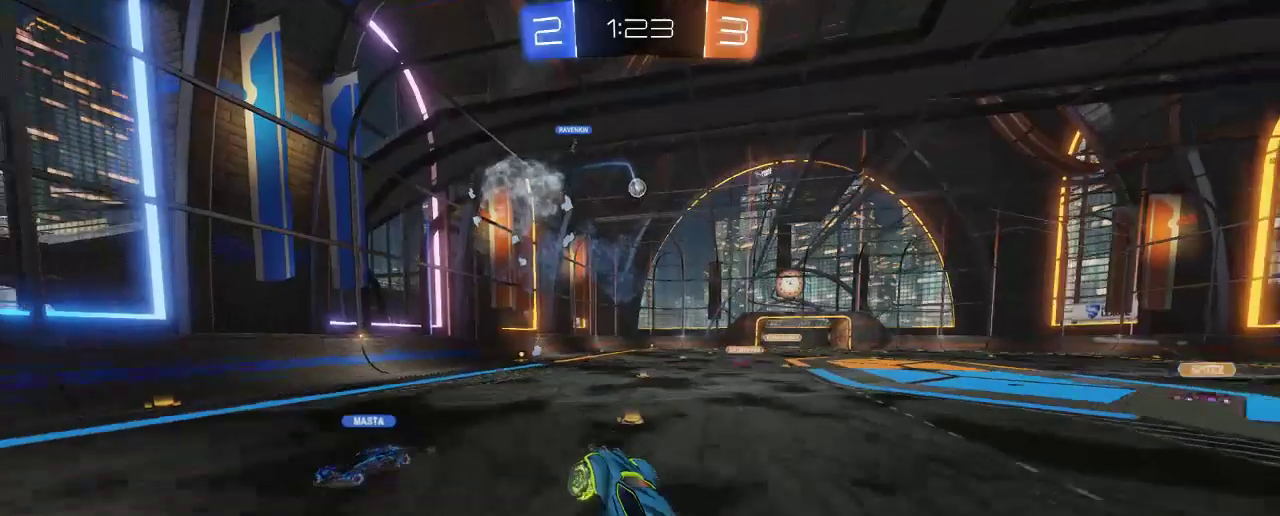
{"buttons": ["R2"], "left_stick": "right", "right_stick": "center", "events": [[33, "left_stick", "center"], [67, "R2", "down"], [500, "left_stick", "right"]]}
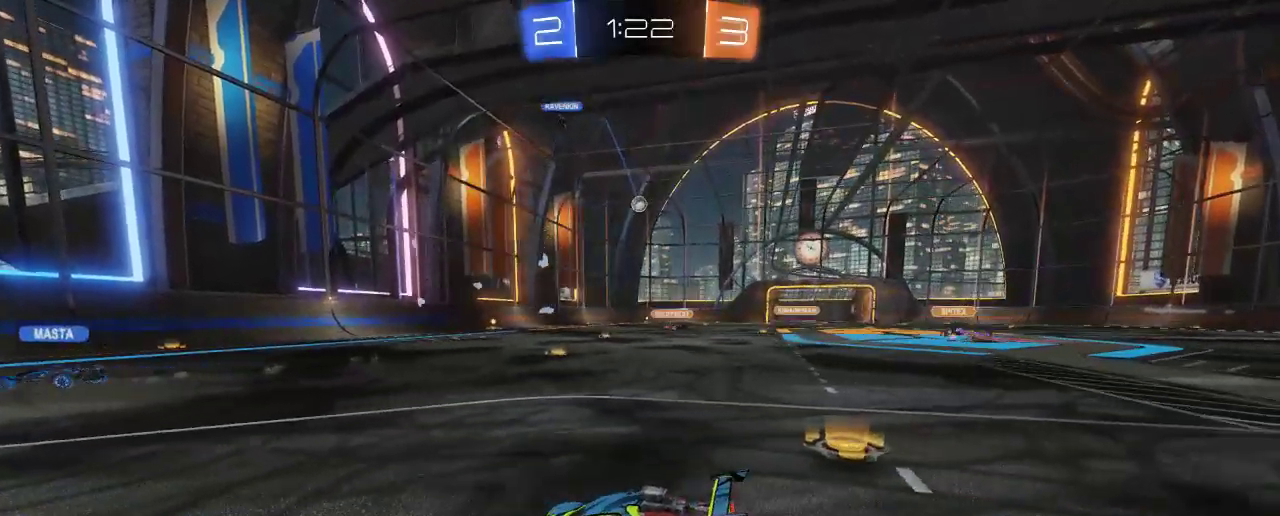
{"buttons": ["R2"], "left_stick": "right", "right_stick": "center", "events": []}
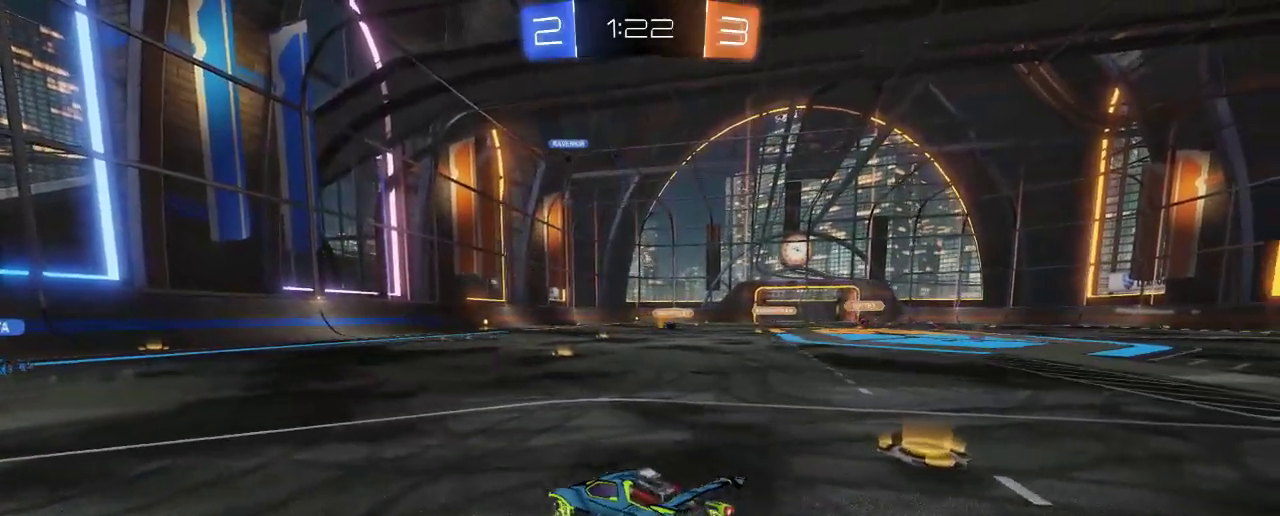
{"buttons": ["R2"], "left_stick": "center", "right_stick": "center", "events": [[167, "left_stick", "center"]]}
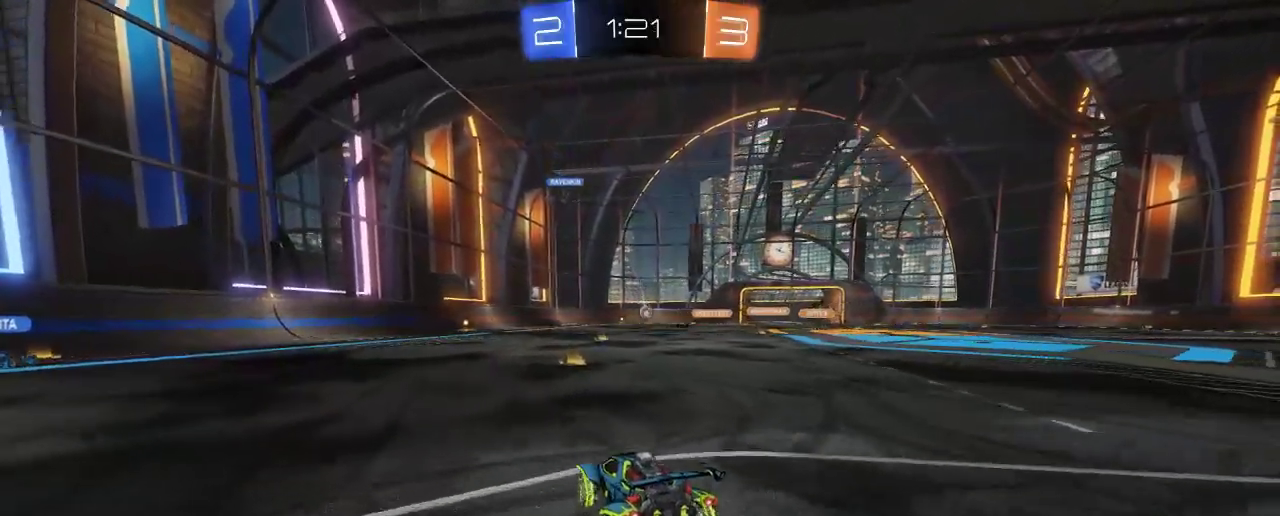
{"buttons": ["R2"], "left_stick": "right", "right_stick": "center", "events": [[267, "left_stick", "right"]]}
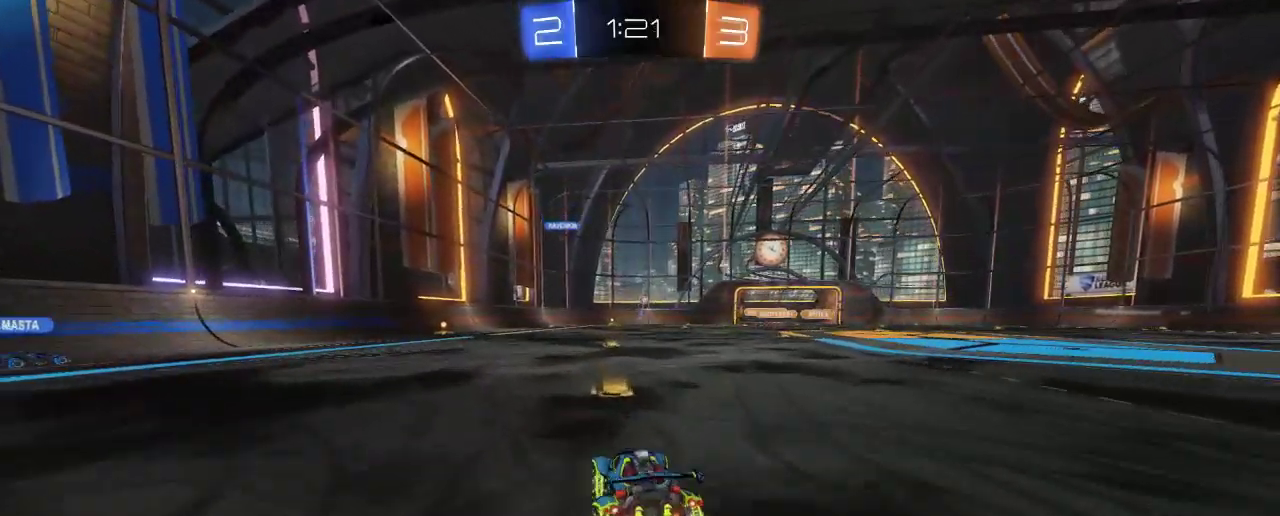
{"buttons": ["R2"], "left_stick": "center", "right_stick": "center", "events": [[433, "left_stick", "center"]]}
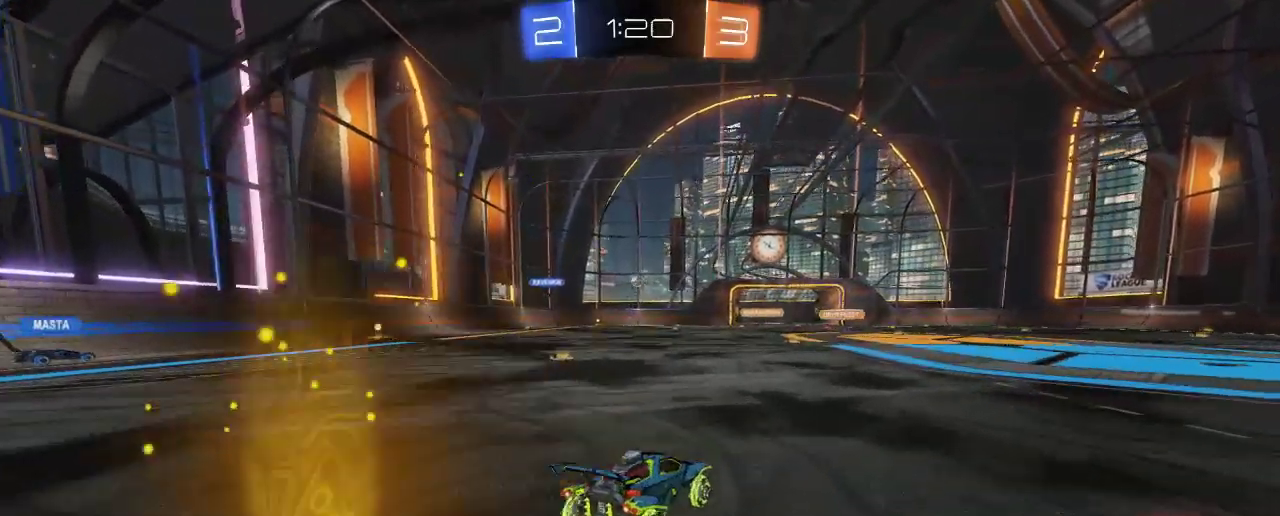
{"buttons": ["R2"], "left_stick": "center", "right_stick": "center", "events": []}
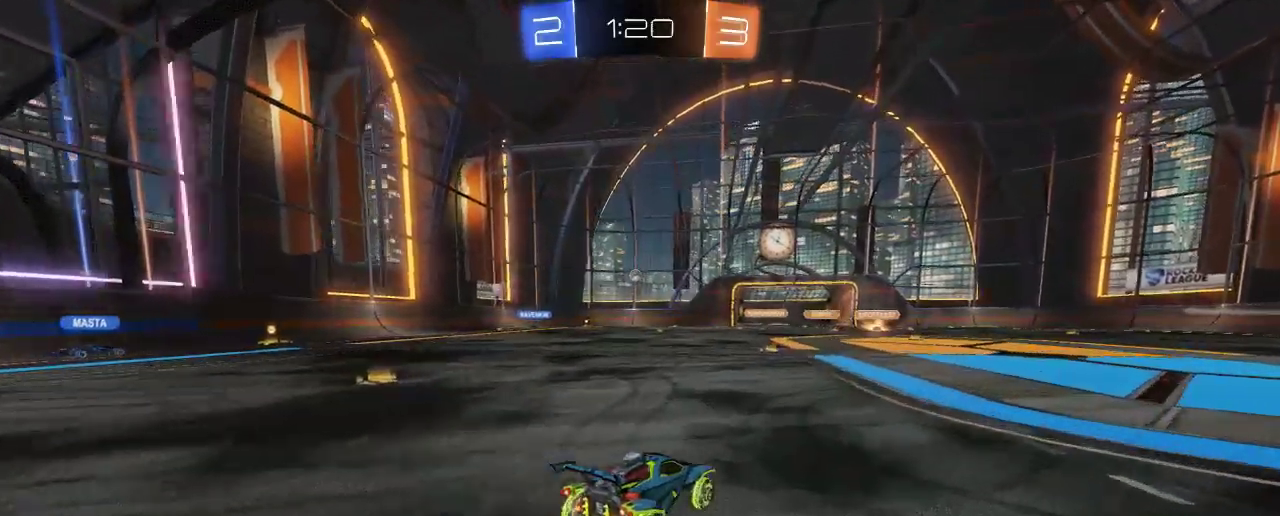
{"buttons": ["R2"], "left_stick": "up-left", "right_stick": "center", "events": [[267, "left_stick", "up-left"]]}
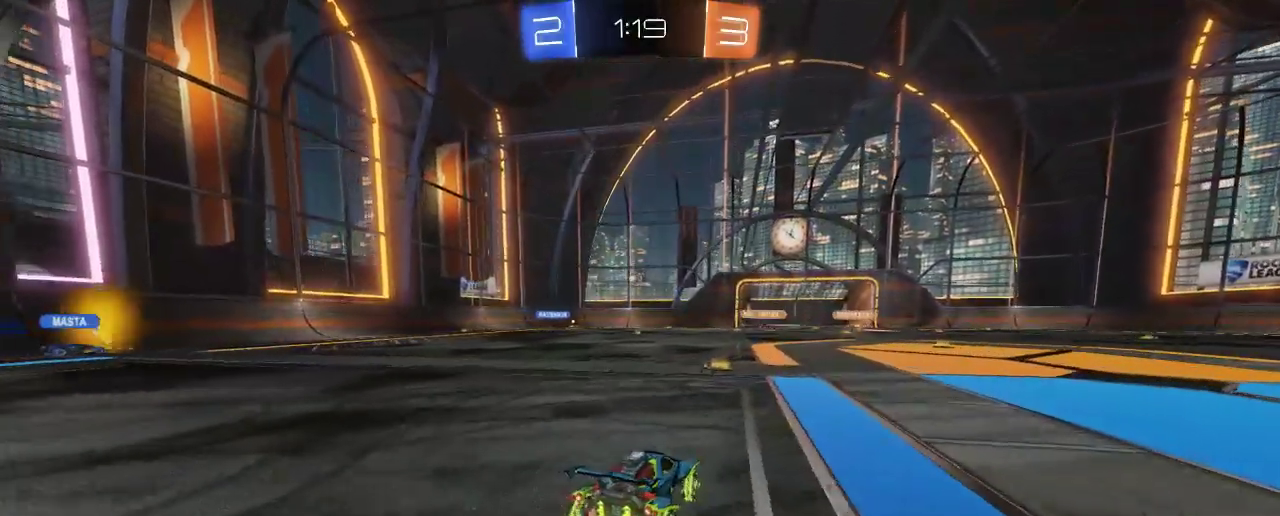
{"buttons": ["R2"], "left_stick": "right", "right_stick": "center", "events": [[167, "left_stick", "center"], [267, "left_stick", "right"]]}